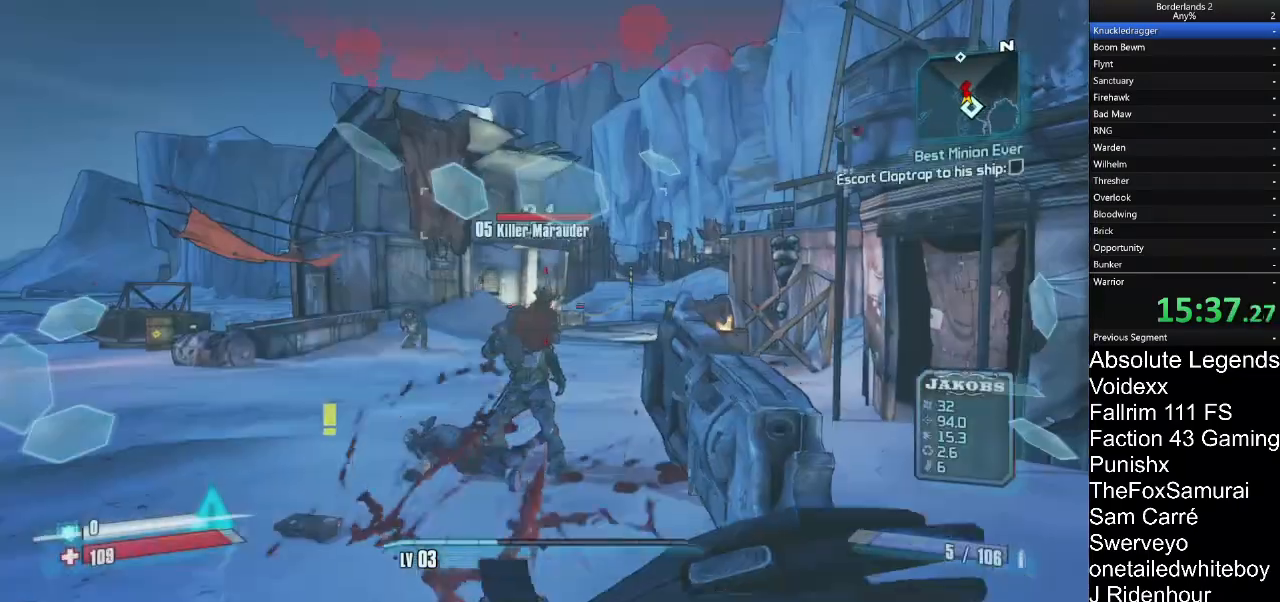
Gameplay with keyboard and mouse; each line is a JSON object with the keys and mouse buttons held at the frame after it. "events" lists presses ("down") and releases ("up") of "1", "2", "3", "4", "5", "a", "alt", "c", "caps_lock", "ctrl", "d", "e", "f", "g", "q", "r", "s", "shift", "t", "tab", "v", "w", "x", "z", "mouse_left", "mouse_wheel" and "mouse_right" between this image and that frame as [ms after this image, input, new state], when the widget could be followed in between. "mouse_left", "mouse_wheel", "mouse_right" = the "left", "wheel", "right" buttons of the "mouse" list. No other keys are recorded. "wheel" means that the mouse wheel is clicked or scrolled. "mouse_move" is the direction in which the mouse moves at that frame (one of eight, or "still"), when it could be read.
{"keys": ["w"], "mouse": [], "mouse_move": "down-left", "events": [[183, "mouse_left", "down"], [250, "mouse_left", "up"]]}
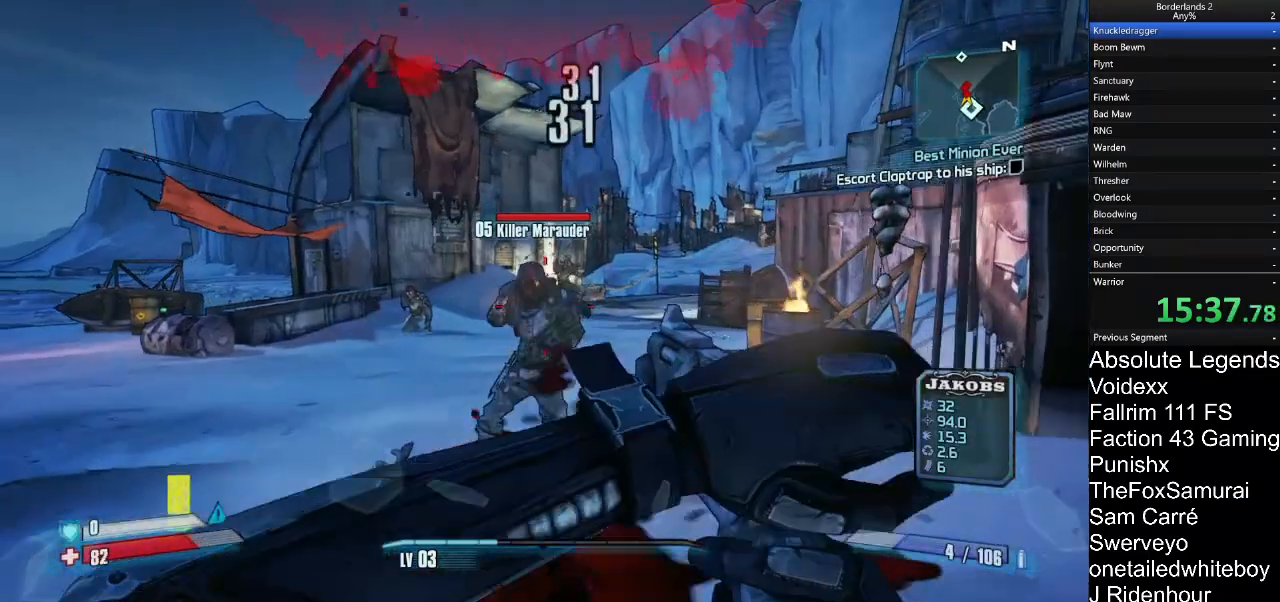
{"keys": ["w"], "mouse": [], "mouse_move": "still", "events": [[17, "mouse_left", "down"], [100, "mouse_left", "up"], [333, "mouse_left", "down"], [433, "mouse_left", "up"]]}
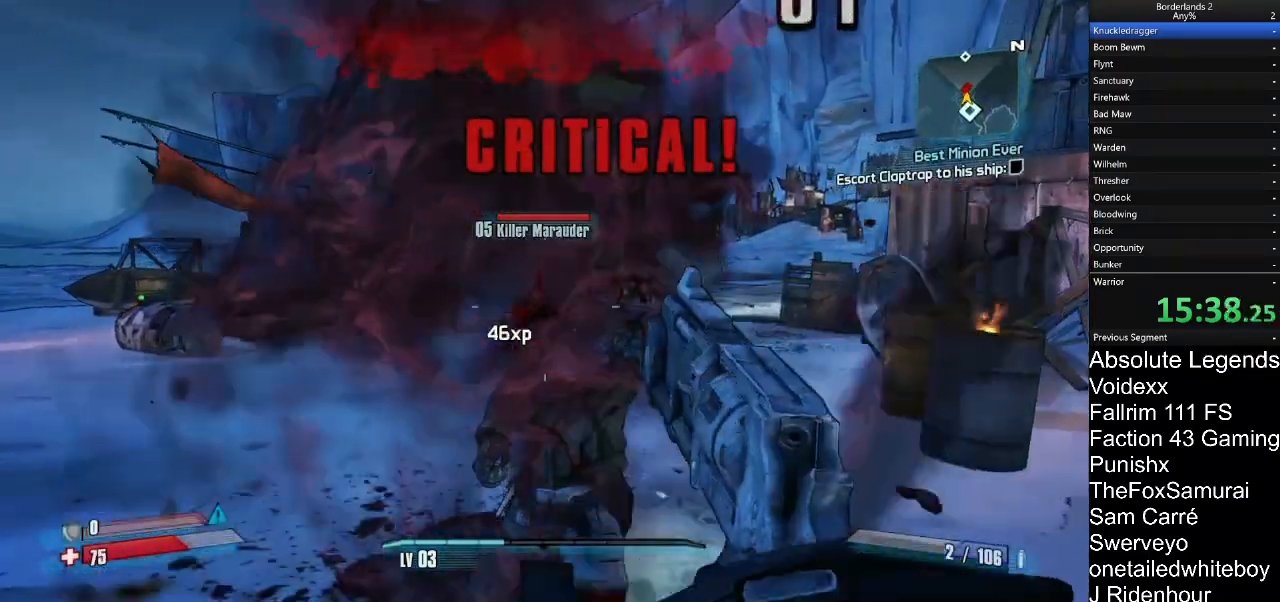
{"keys": ["w"], "mouse": ["right"], "mouse_move": "still", "events": [[167, "a", "down"], [350, "a", "up"], [350, "mouse_right", "down"]]}
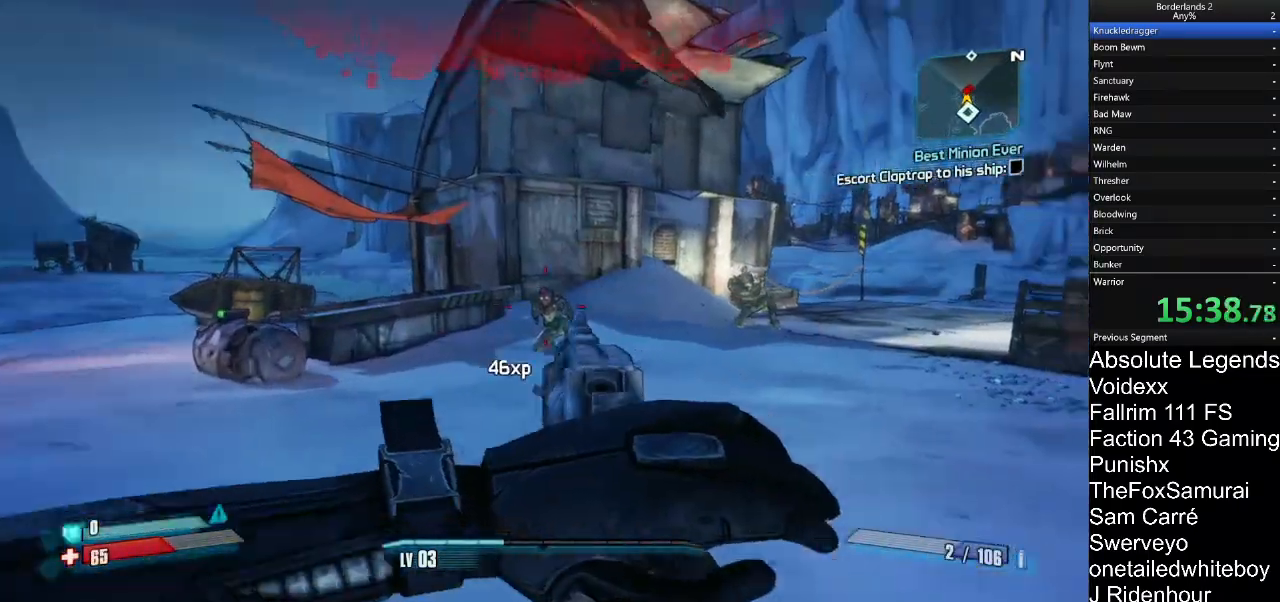
{"keys": ["w"], "mouse": ["left", "right"], "mouse_move": "still", "events": [[467, "mouse_left", "down"]]}
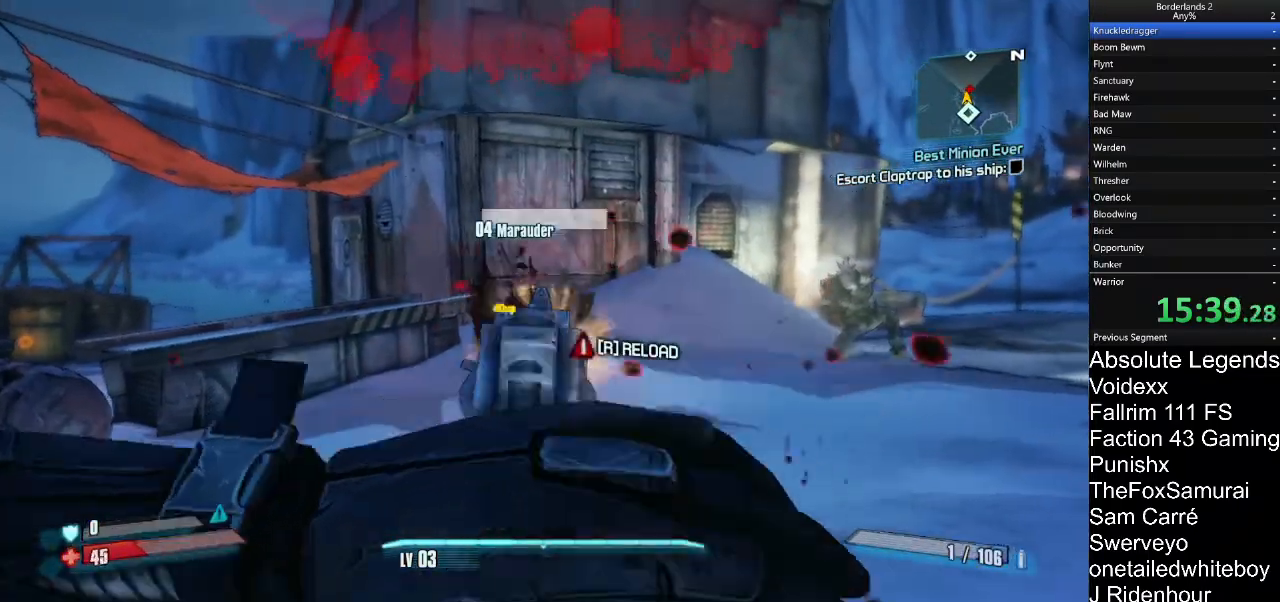
{"keys": ["w"], "mouse": ["right"], "mouse_move": "right", "events": [[50, "mouse_left", "up"], [200, "a", "down"], [383, "a", "up"]]}
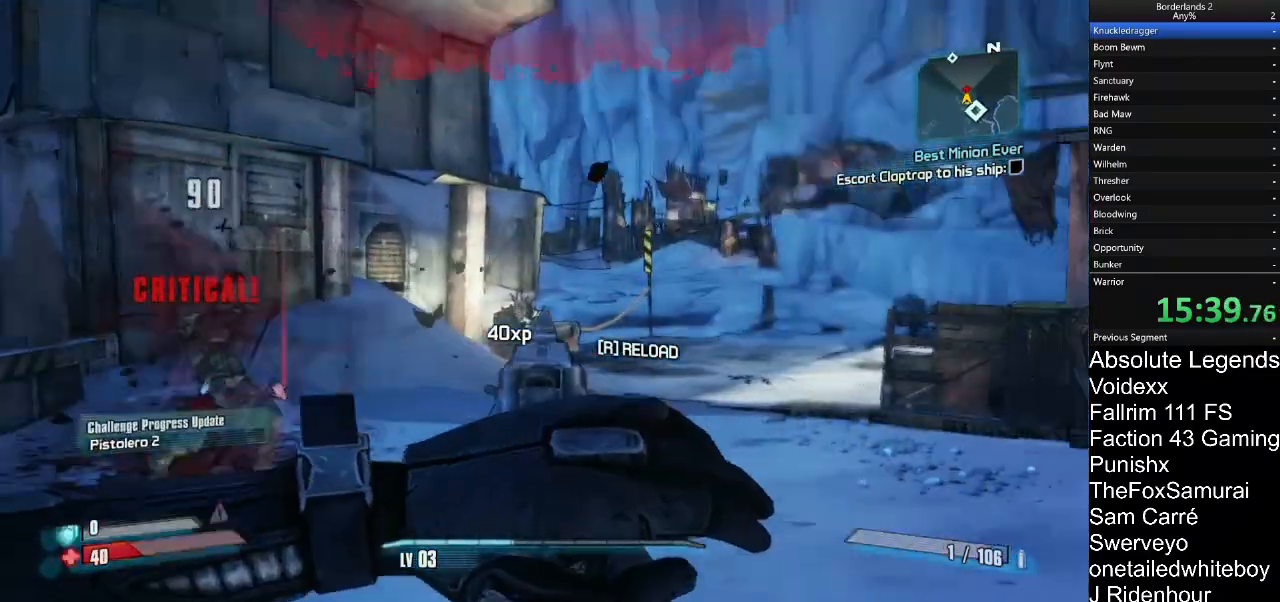
{"keys": ["w"], "mouse": ["right"], "mouse_move": "still", "events": [[67, "d", "down"], [117, "d", "up"], [217, "w", "up"], [267, "w", "down"]]}
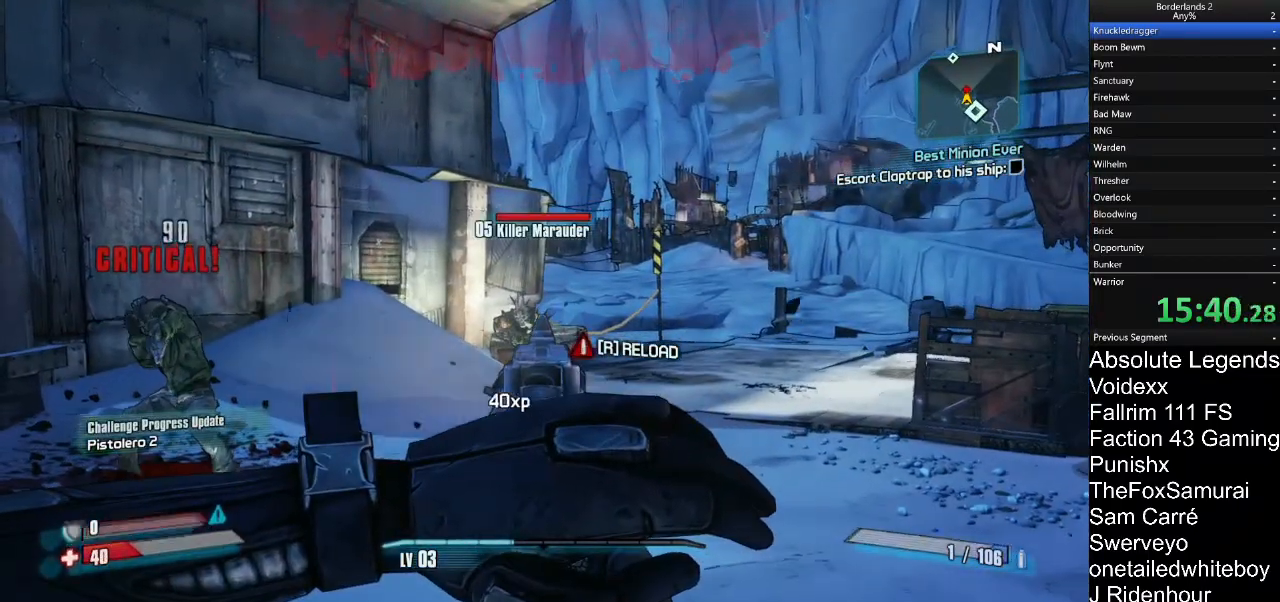
{"keys": ["w"], "mouse": ["right"], "mouse_move": "still", "events": [[283, "mouse_left", "down"], [367, "mouse_left", "up"]]}
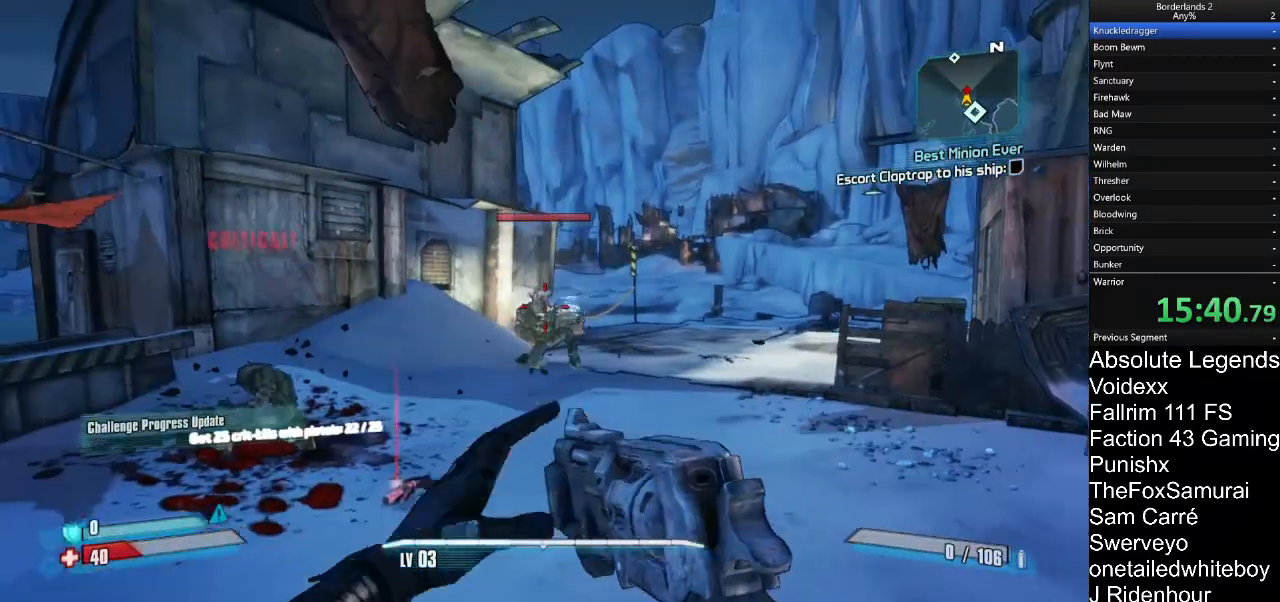
{"keys": ["w"], "mouse": [], "mouse_move": "still", "events": [[383, "mouse_right", "up"]]}
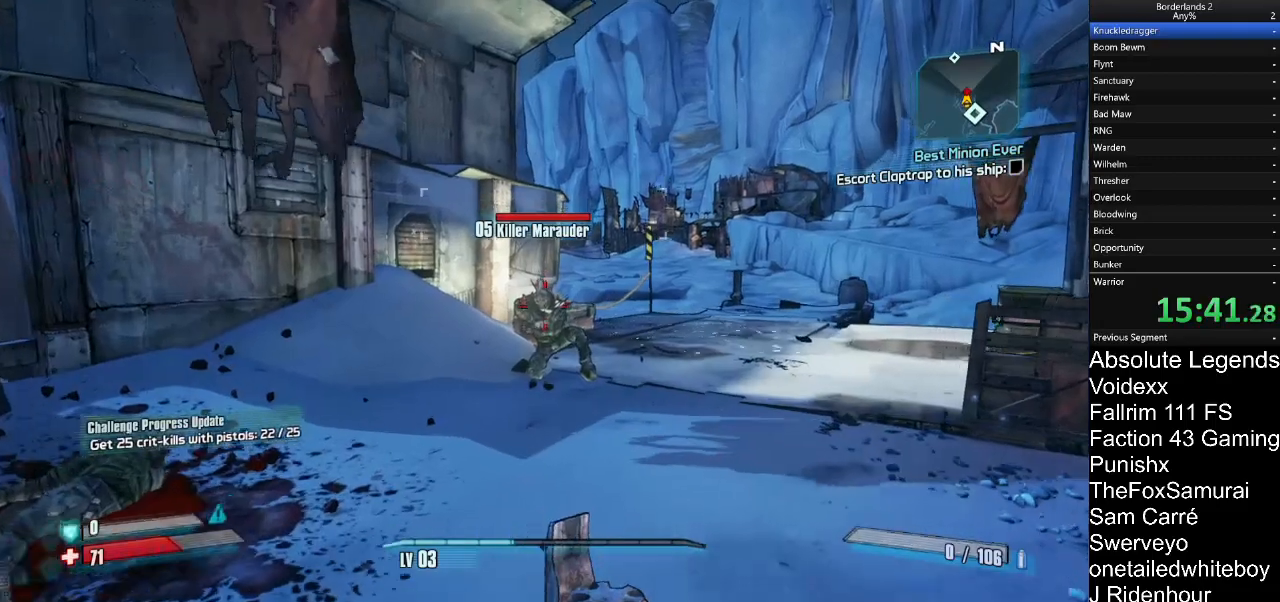
{"keys": ["d"], "mouse": [], "mouse_move": "up-right", "events": [[67, "a", "down"], [300, "a", "up"], [450, "d", "down"], [500, "w", "up"]]}
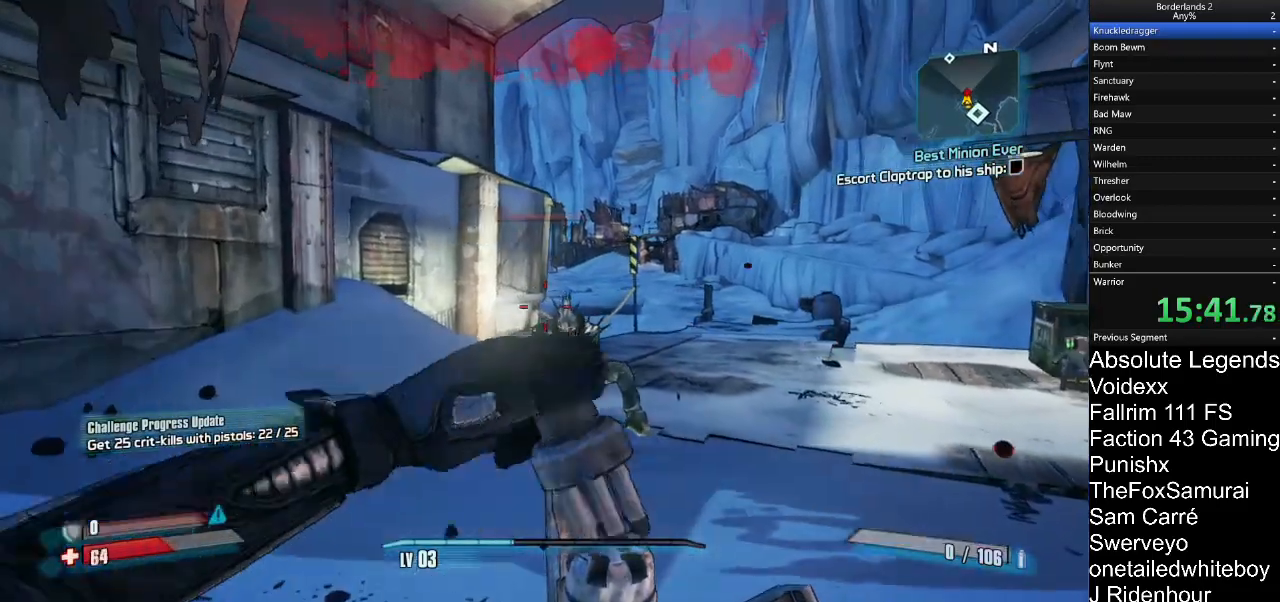
{"keys": ["d"], "mouse": [], "mouse_move": "left", "events": []}
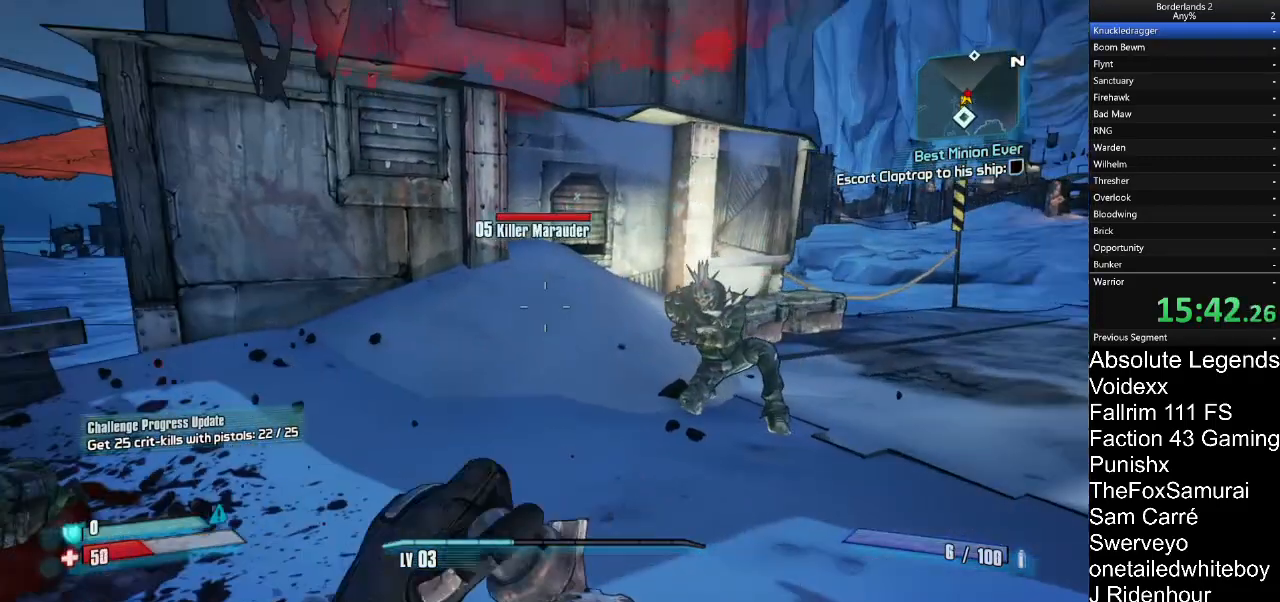
{"keys": [], "mouse": [], "mouse_move": "still", "events": [[200, "a", "down"], [250, "d", "up"], [433, "a", "up"]]}
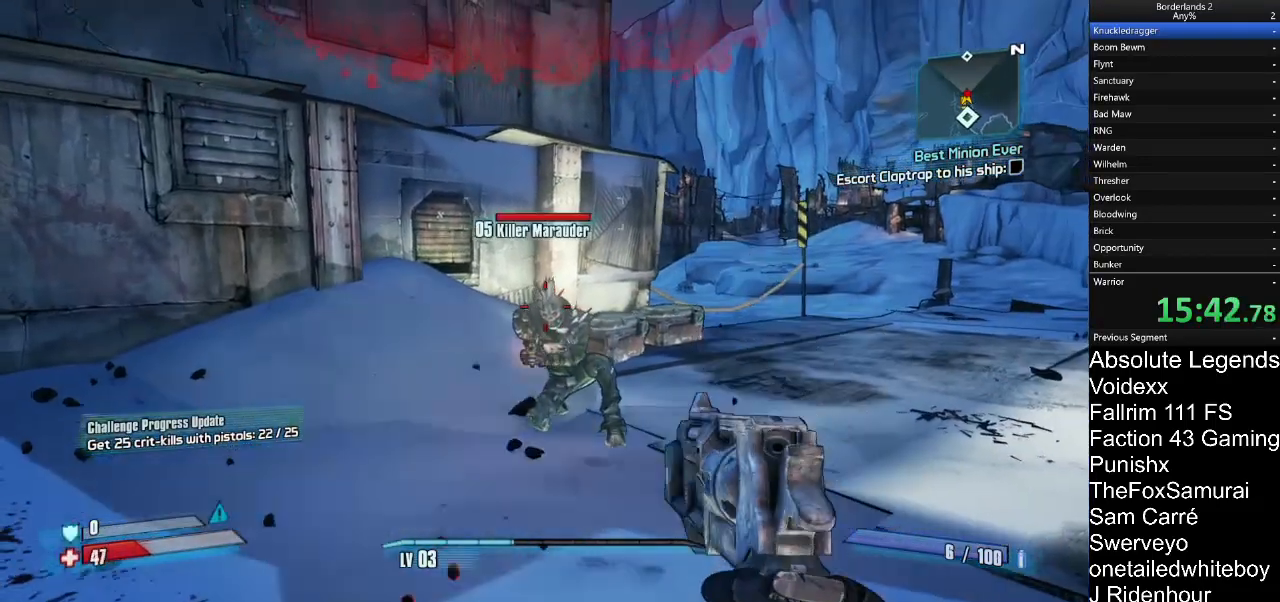
{"keys": ["a"], "mouse": [], "mouse_move": "still", "events": [[217, "mouse_left", "down"], [300, "mouse_left", "up"], [500, "a", "down"]]}
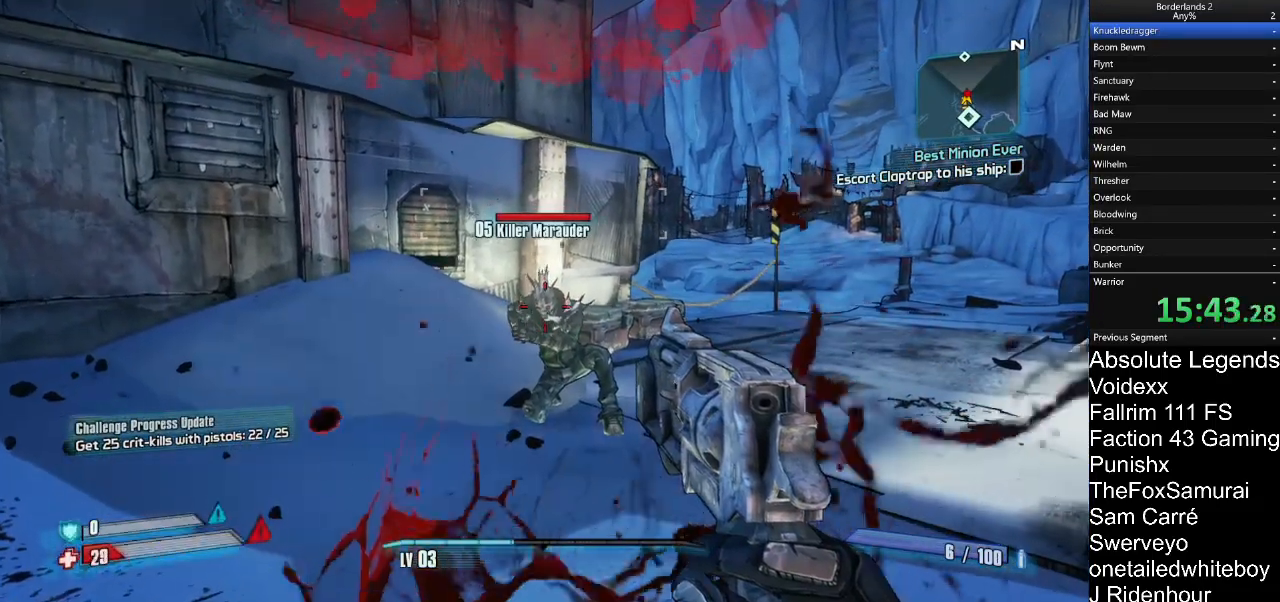
{"keys": [], "mouse": [], "mouse_move": "still", "events": [[83, "a", "up"], [83, "mouse_left", "down"], [133, "mouse_left", "up"]]}
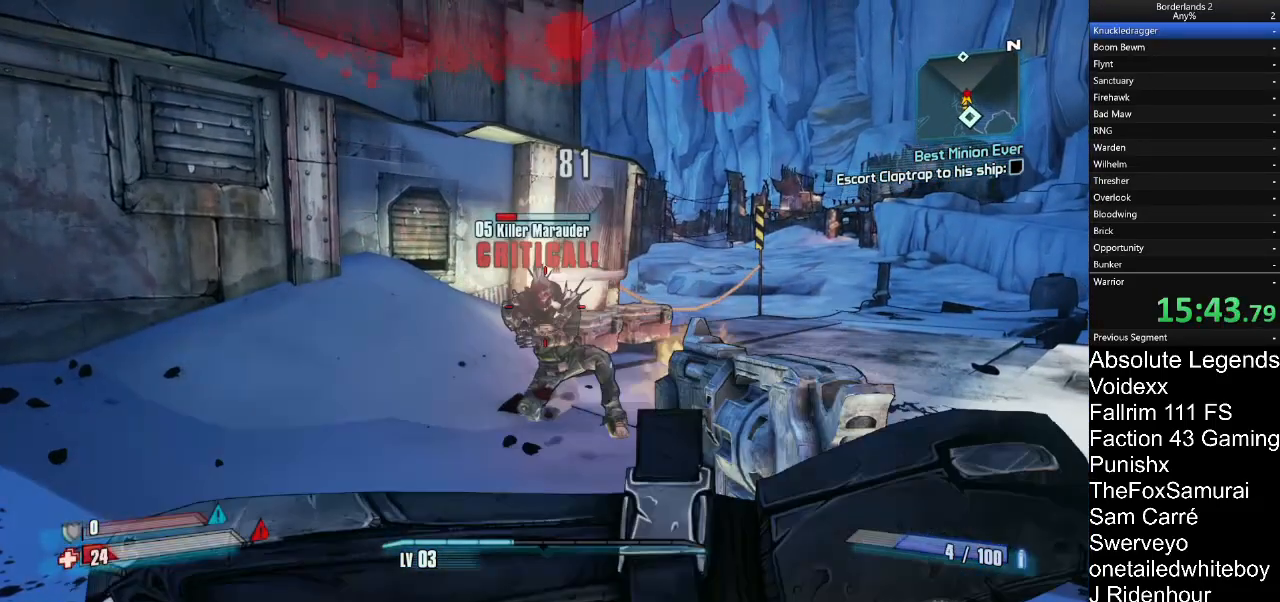
{"keys": [], "mouse": [], "mouse_move": "still", "events": [[33, "mouse_left", "down"], [100, "mouse_left", "up"]]}
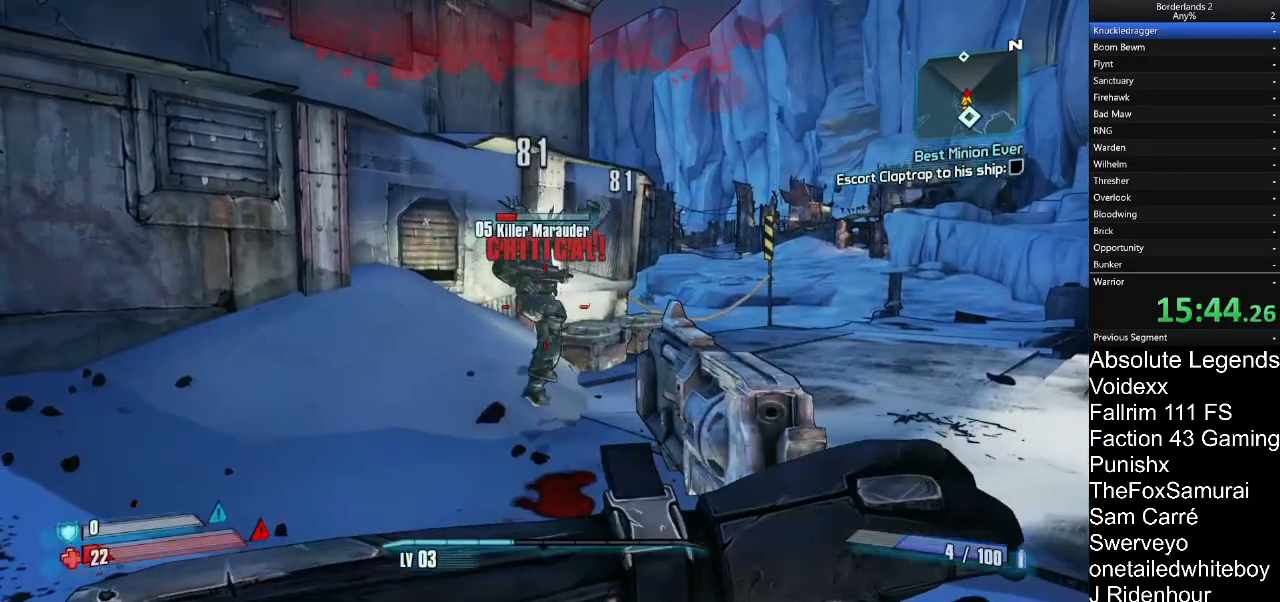
{"keys": [], "mouse": [], "mouse_move": "up", "events": [[67, "mouse_left", "down"], [150, "mouse_left", "up"]]}
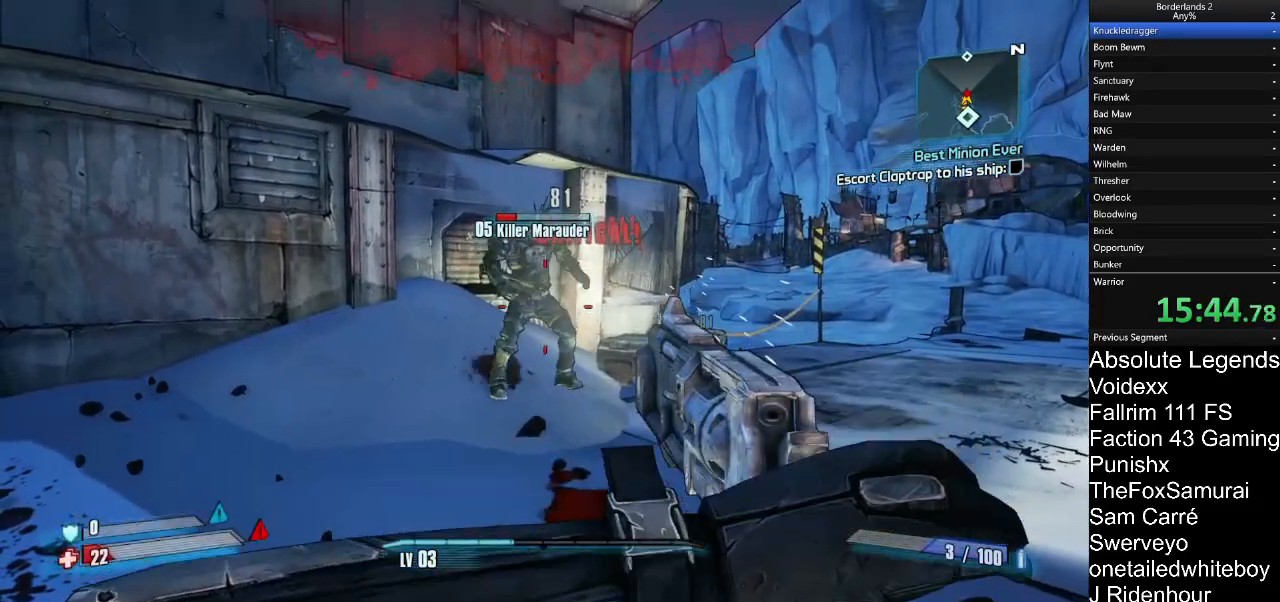
{"keys": [], "mouse": [], "mouse_move": "still", "events": [[133, "mouse_left", "down"], [233, "mouse_left", "up"]]}
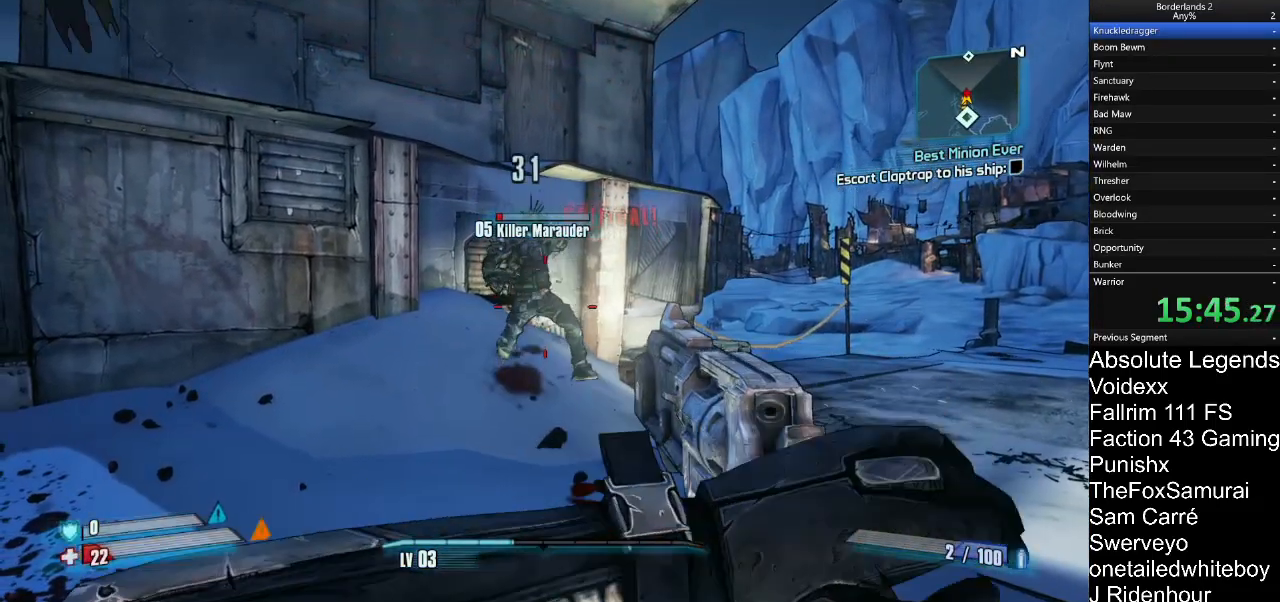
{"keys": [], "mouse": [], "mouse_move": "still", "events": [[200, "mouse_left", "down"], [283, "mouse_left", "up"]]}
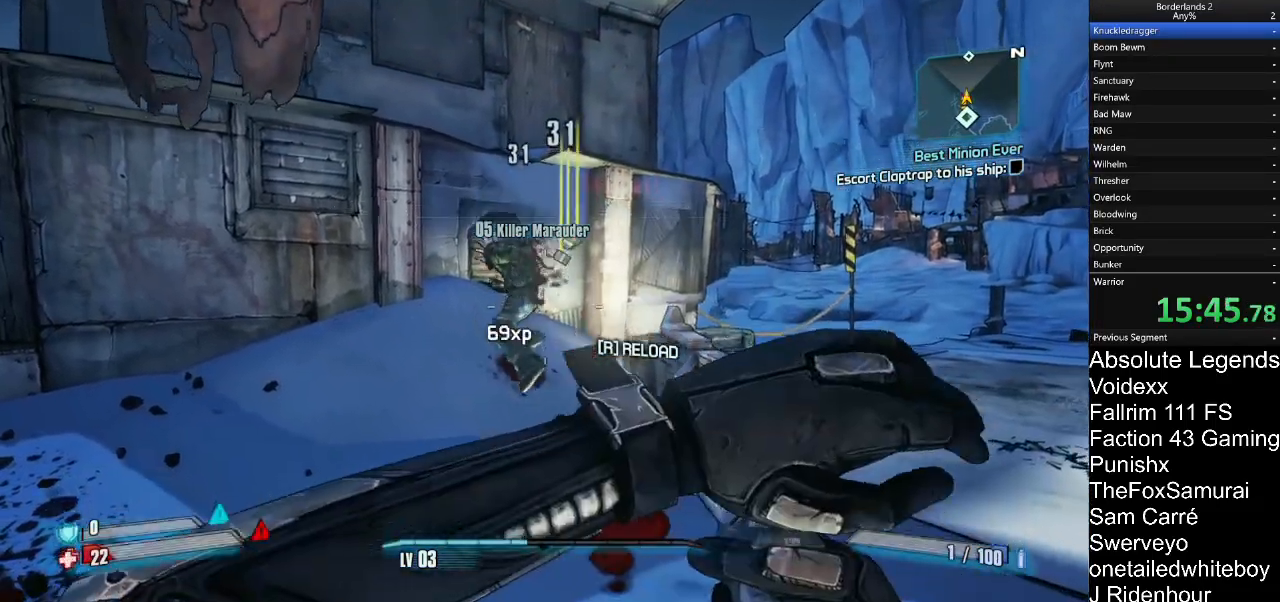
{"keys": ["w"], "mouse": [], "mouse_move": "right"}
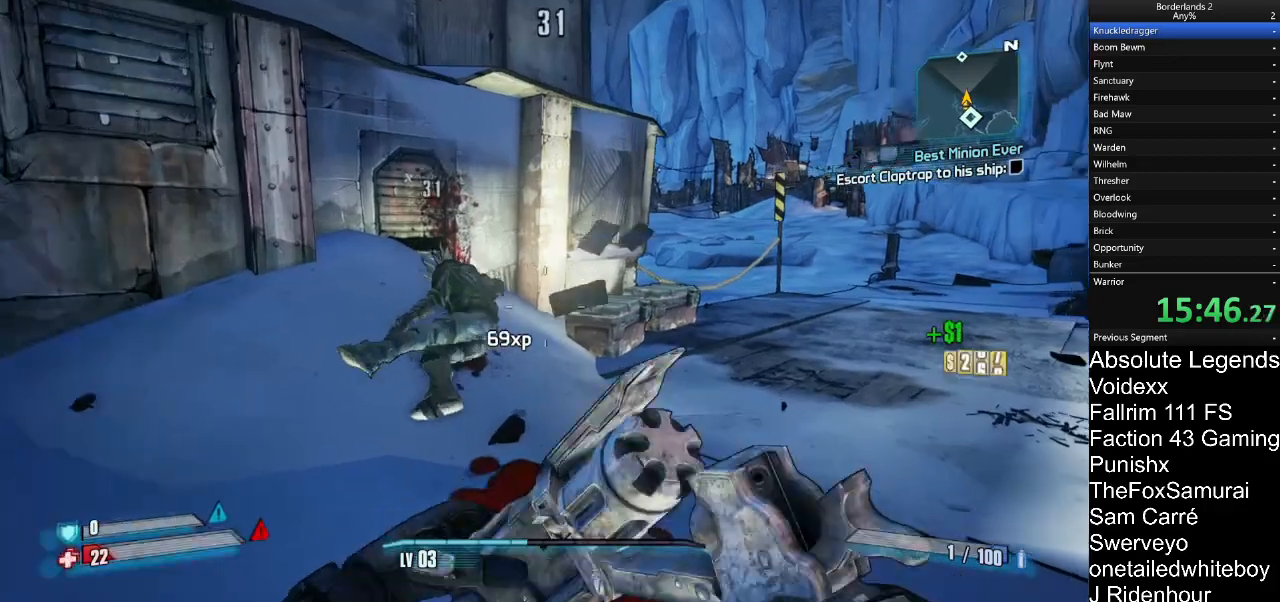
{"keys": ["w"], "mouse": [], "mouse_move": "still", "events": [[133, "d", "down"], [183, "d", "up"]]}
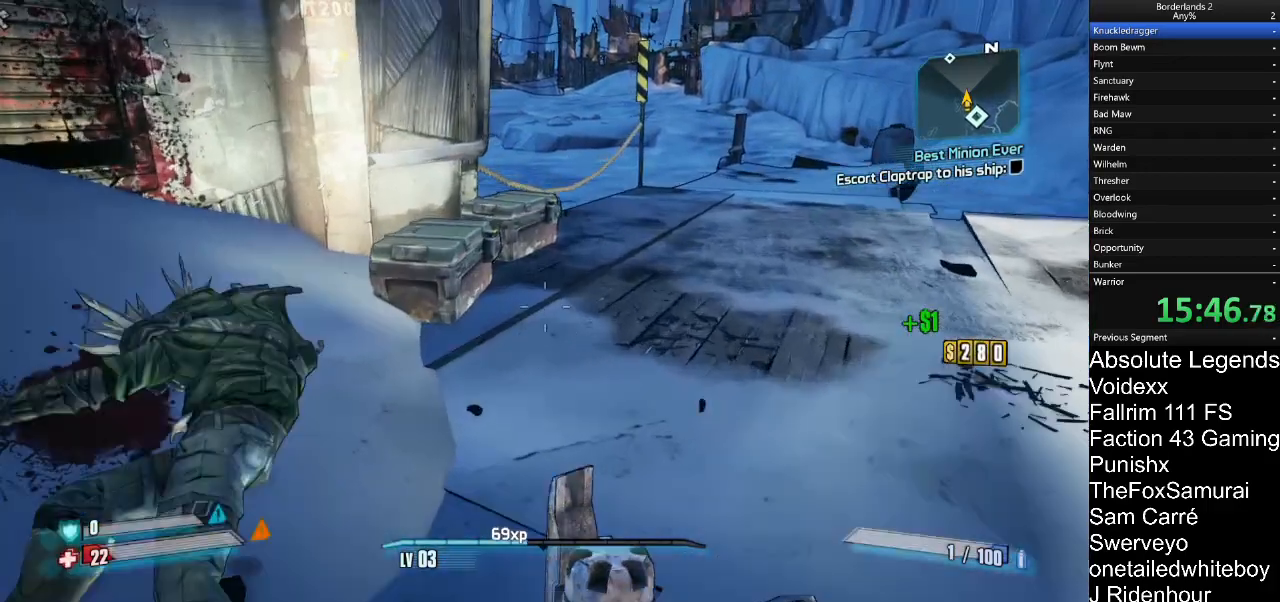
{"keys": ["e", "w"], "mouse": [], "mouse_move": "down-left", "events": [[200, "d", "down"], [333, "d", "up"], [483, "e", "down"]]}
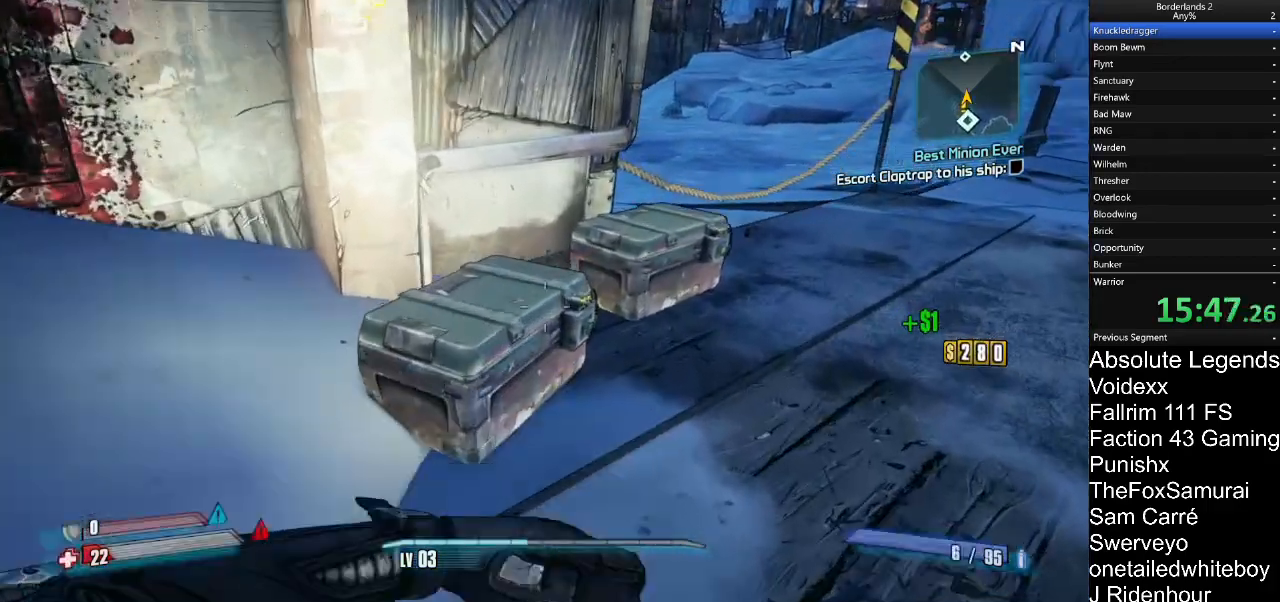
{"keys": [], "mouse": [], "mouse_move": "still", "events": [[83, "e", "up"], [217, "d", "down"], [300, "d", "up"], [400, "e", "down"], [450, "e", "up"], [500, "w", "up"]]}
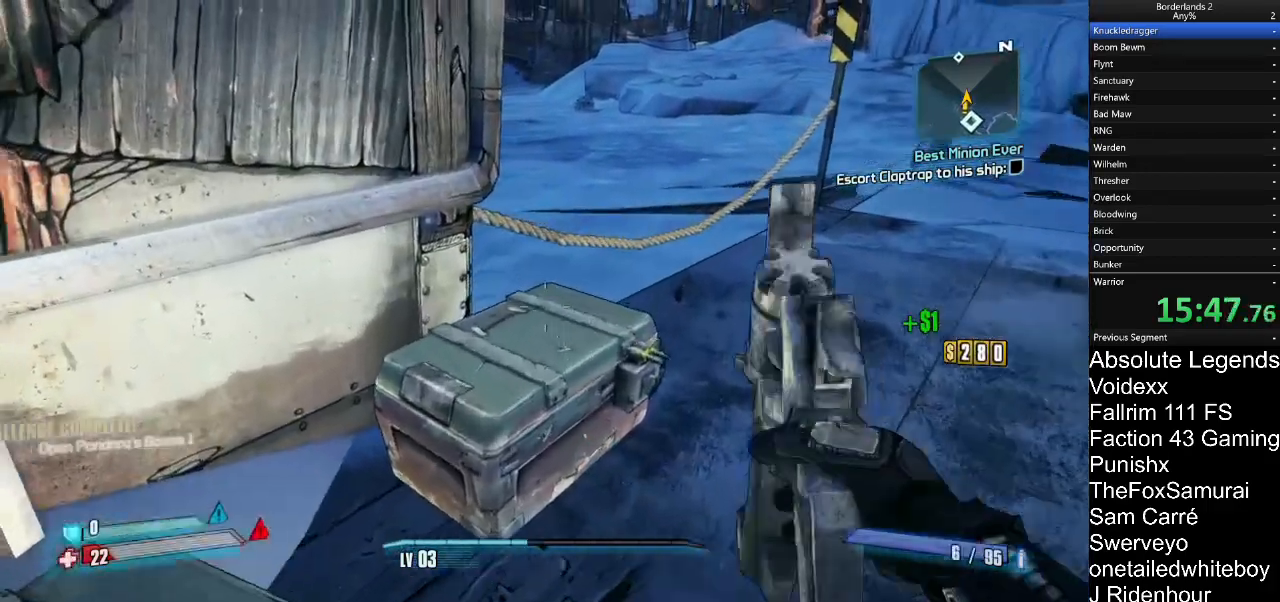
{"keys": [], "mouse": [], "mouse_move": "left", "events": [[133, "d", "down"], [133, "s", "down"], [283, "d", "up"], [367, "s", "up"]]}
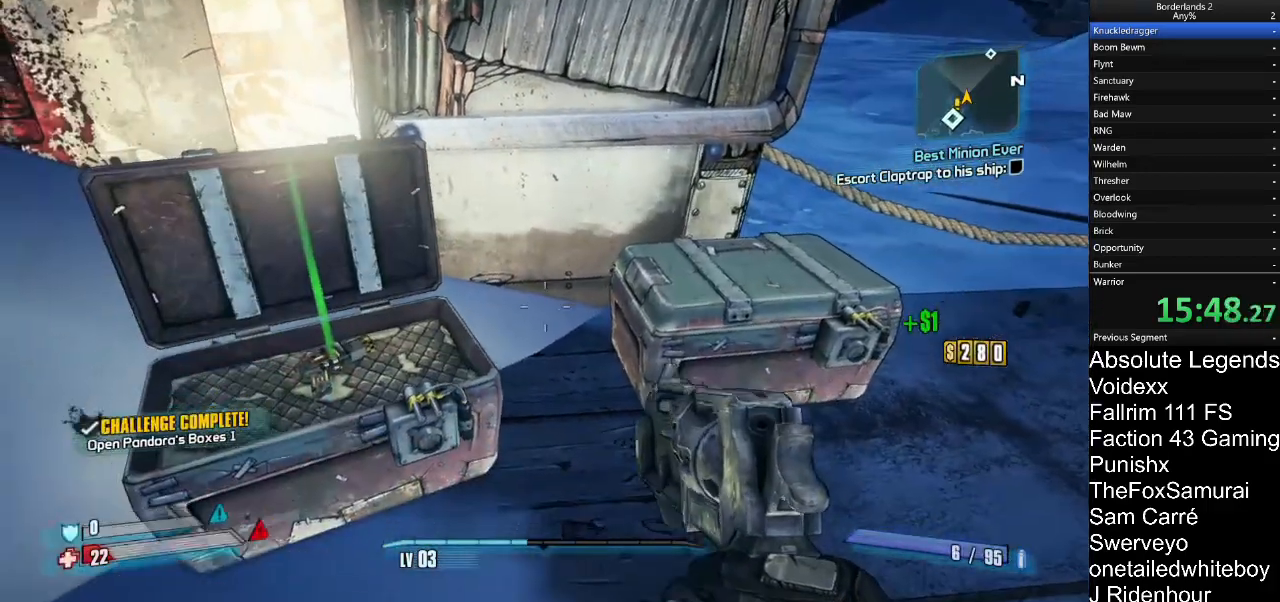
{"keys": ["e"], "mouse": [], "mouse_move": "still", "events": [[433, "e", "down"]]}
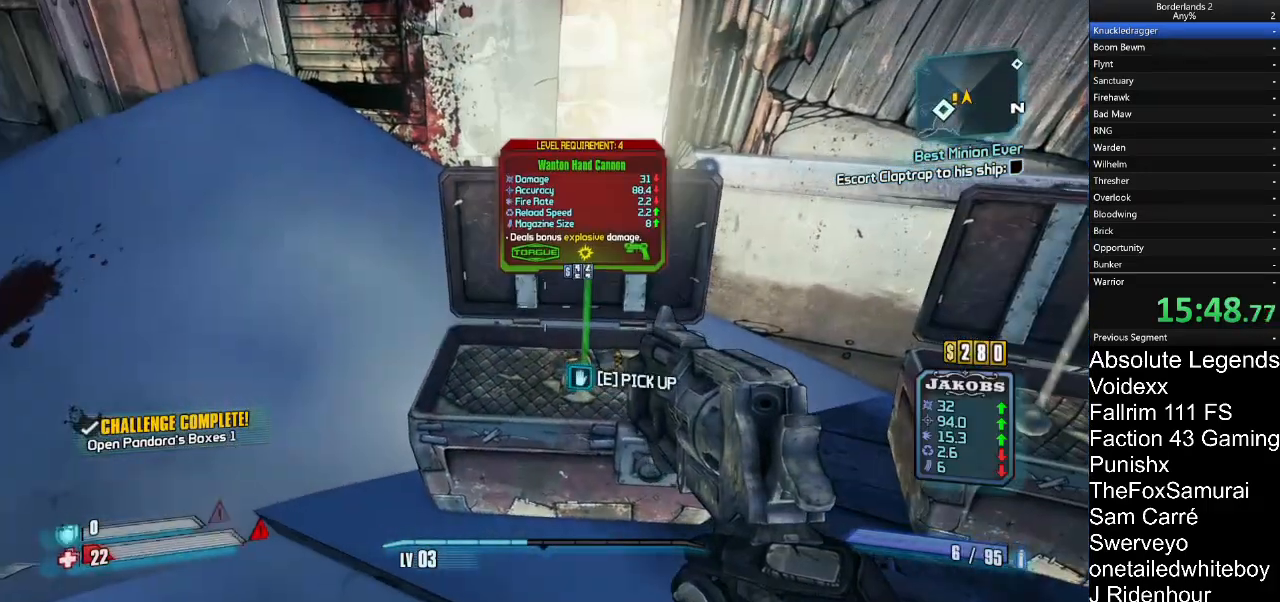
{"keys": [], "mouse": [], "mouse_move": "right", "events": [[117, "e", "up"]]}
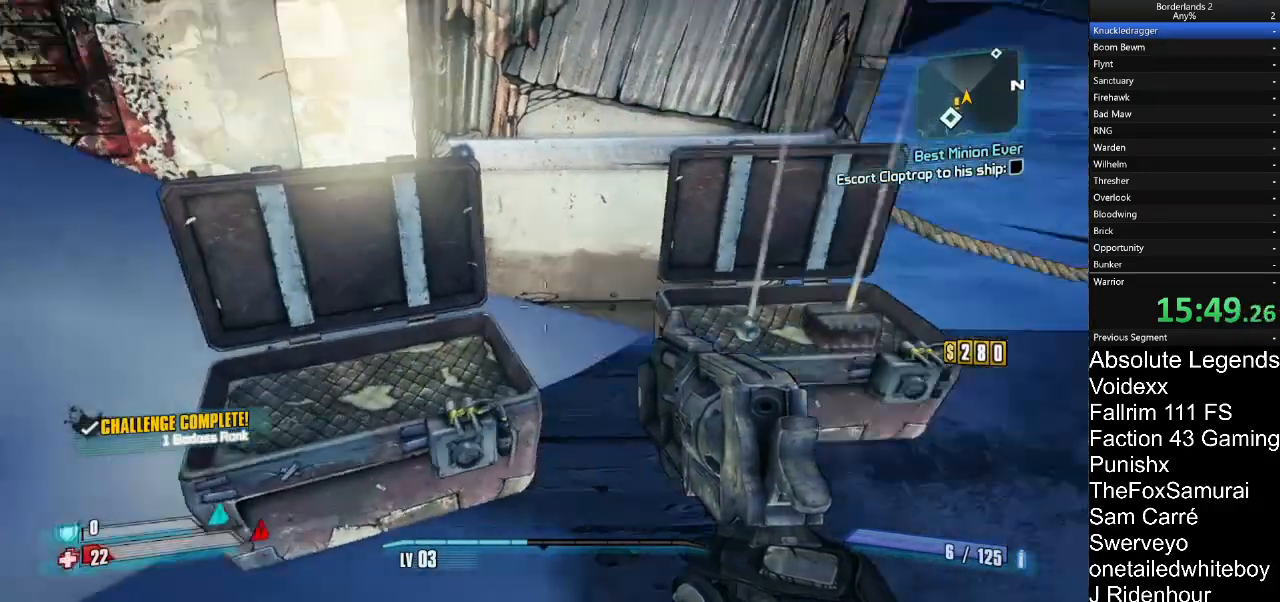
{"keys": ["e"], "mouse": [], "mouse_move": "still", "events": [[83, "w", "down"], [183, "e", "down"], [283, "w", "up"]]}
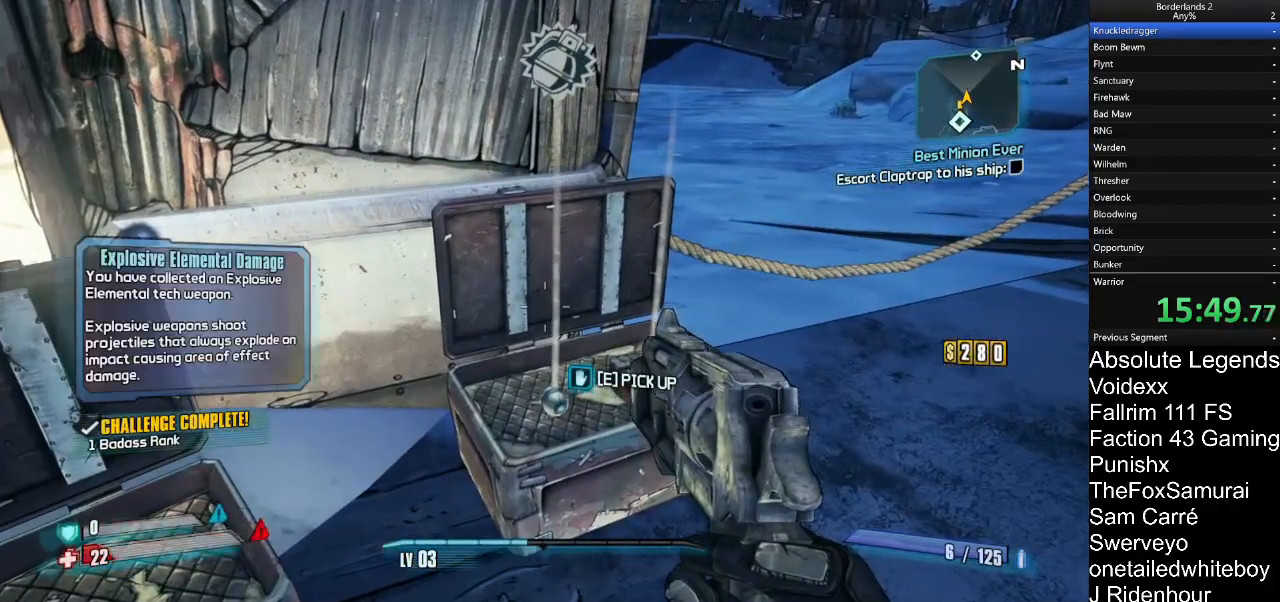
{"keys": ["d", "w"], "mouse": [], "mouse_move": "up"}
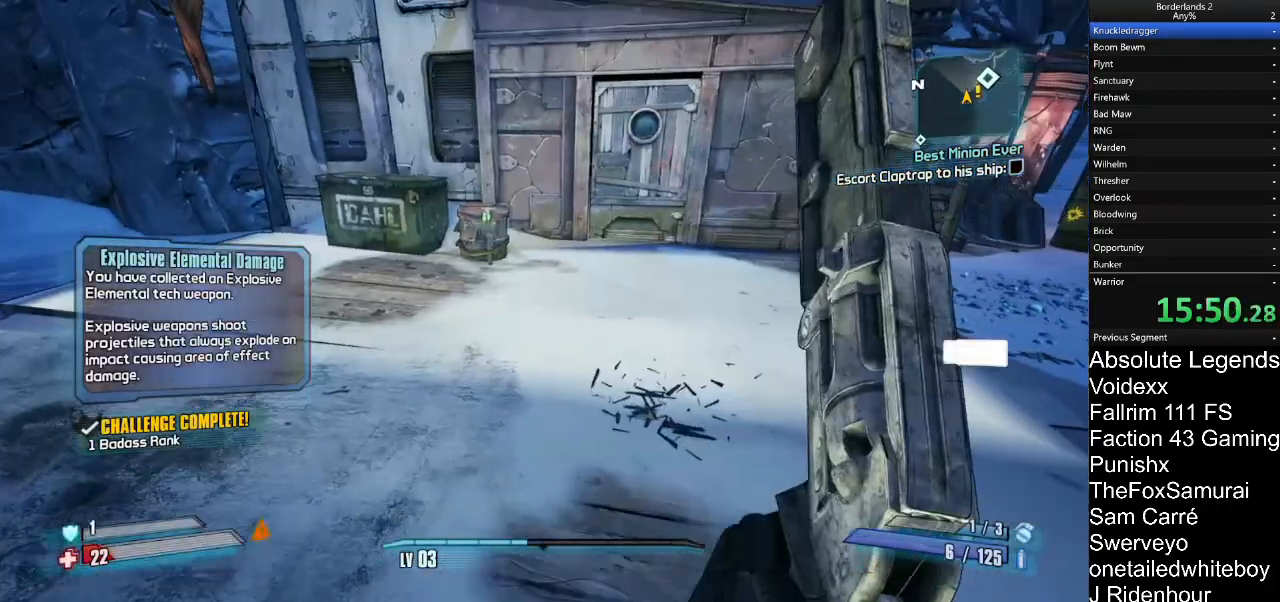
{"keys": [], "mouse": [], "mouse_move": "left", "events": [[217, "d", "up"], [267, "a", "down"], [400, "a", "up"], [500, "w", "up"]]}